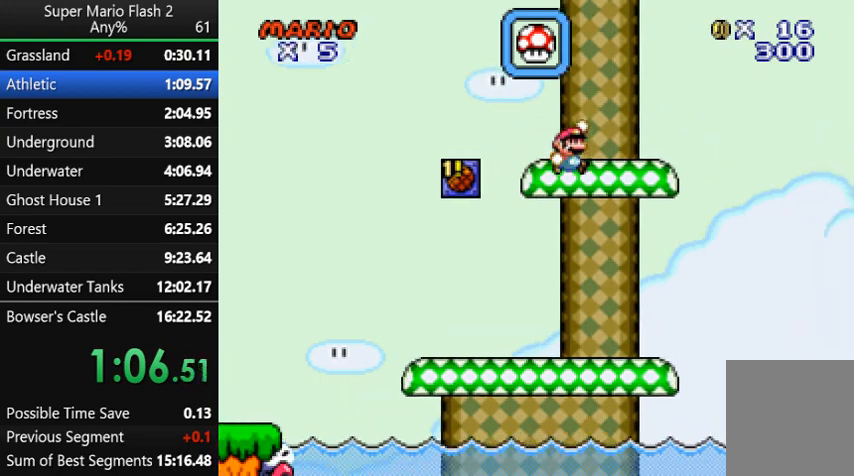
Gameplay with keyboard and mouse; each line is a JSON object with the keys and mouse buttons held at the frame after it. "events" lists presses ("down") and releases ("up") of "action", "down", "left", "right", "up", "x" and "mouse_left" between this image and that frame as [ms after this image, input, new state], when the widget could be followed in between. "mouse_left" = the "left" button of the "mouse" list. No other keys are recorded. Mouse movement is not recorded. Key names are as the overlay labels them; some are game actions (e.g. jump) rather than physical keys.
{"keys": ["right", "up"], "mouse": [], "events": [[333, "up", "down"]]}
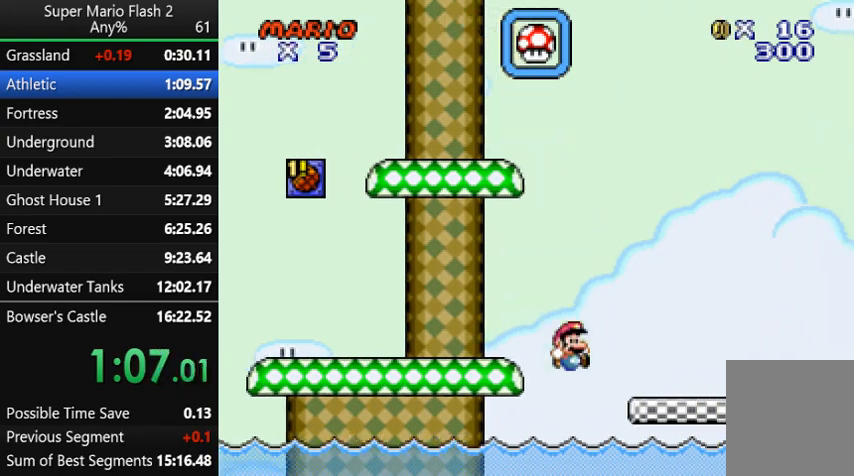
{"keys": ["right", "up"], "mouse": [], "events": []}
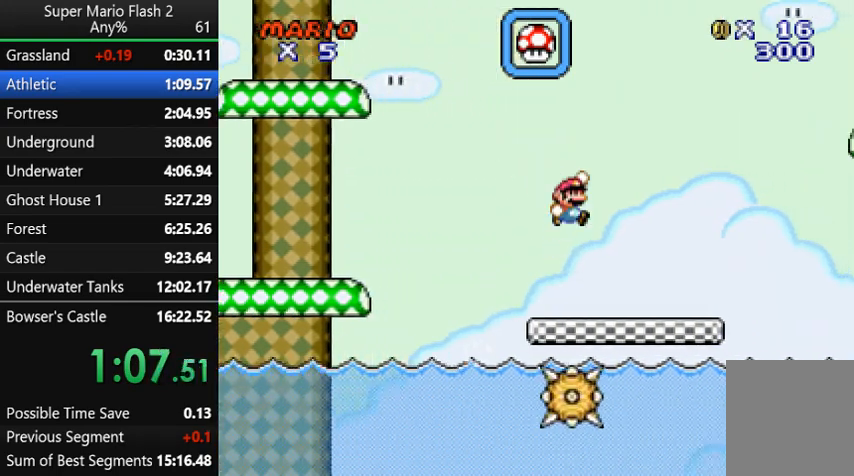
{"keys": ["right", "up"], "mouse": [], "events": [[100, "up", "up"], [467, "up", "down"]]}
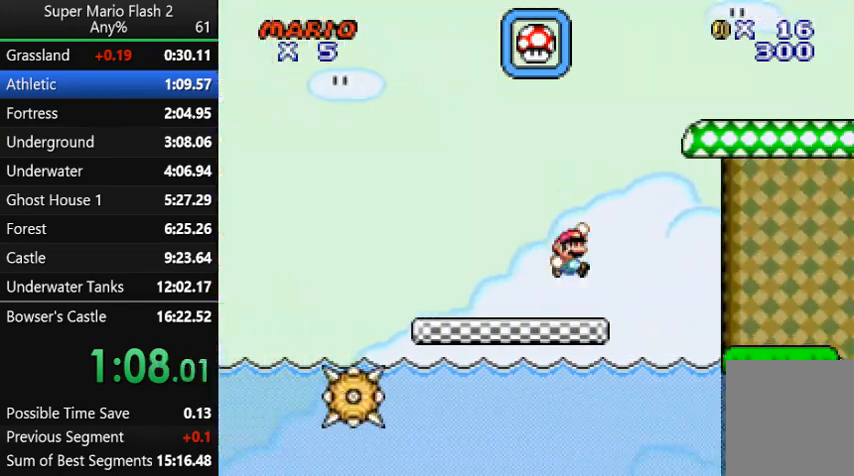
{"keys": ["right", "up"], "mouse": [], "events": []}
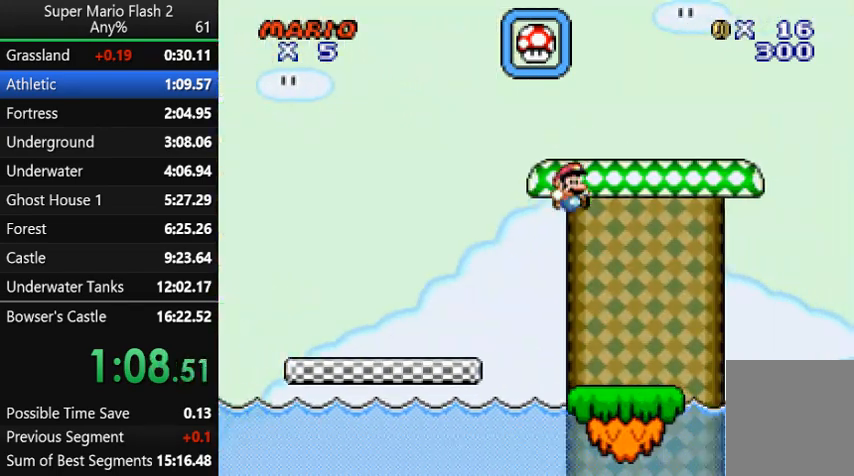
{"keys": ["right", "up"], "mouse": [], "events": []}
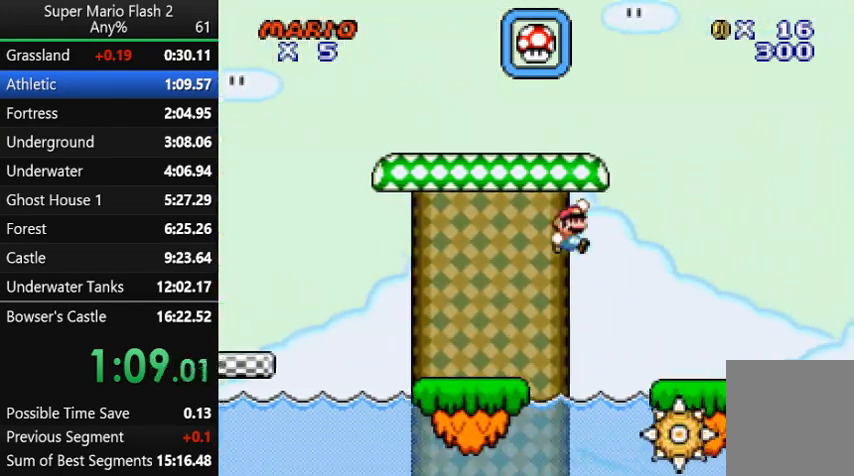
{"keys": ["right", "up"], "mouse": [], "events": []}
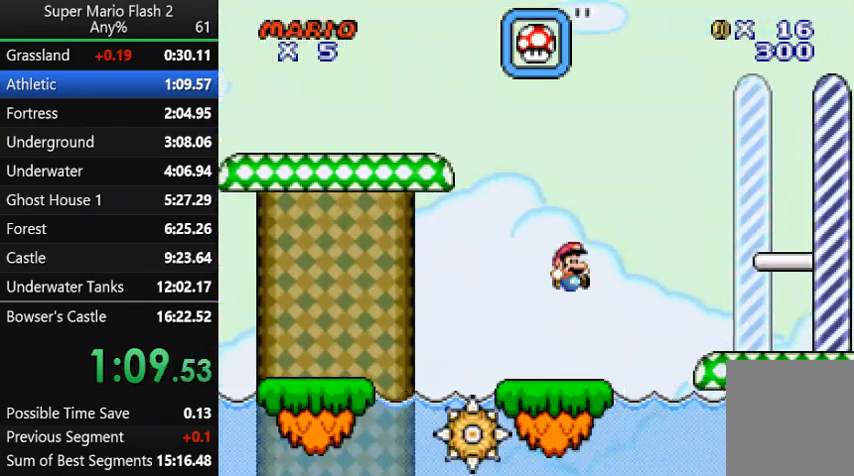
{"keys": ["right", "up"], "mouse": [], "events": []}
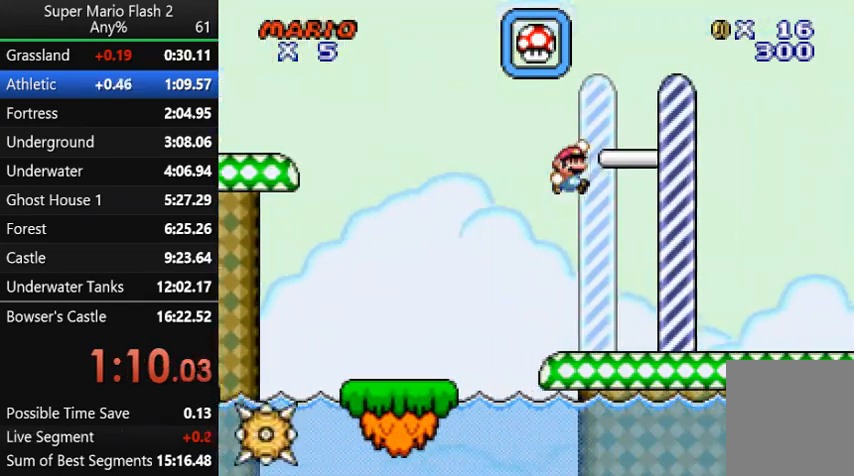
{"keys": [], "mouse": [], "events": [[33, "up", "up"], [200, "right", "up"]]}
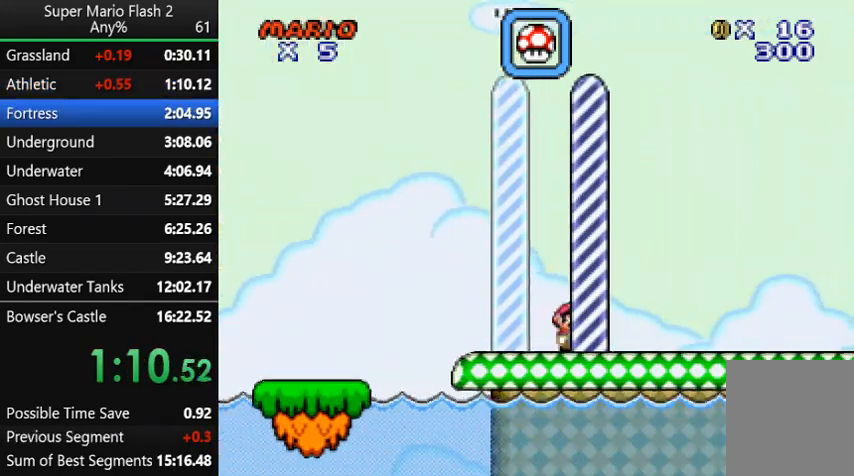
{"keys": [], "mouse": [], "events": []}
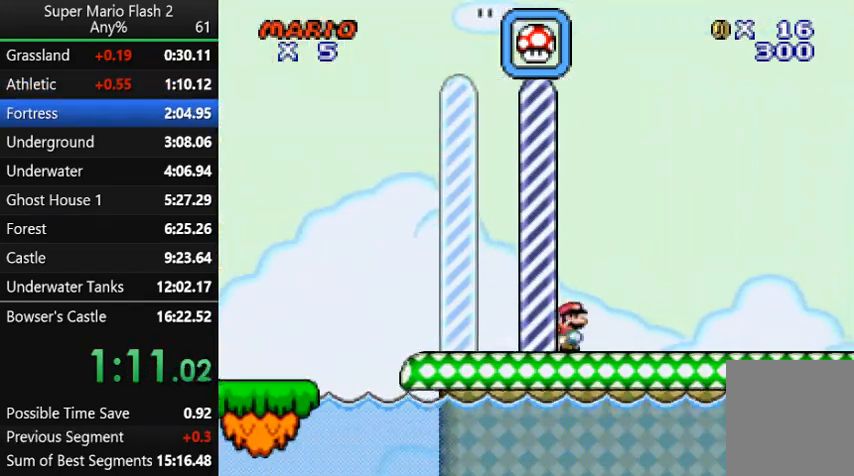
{"keys": [], "mouse": [], "events": []}
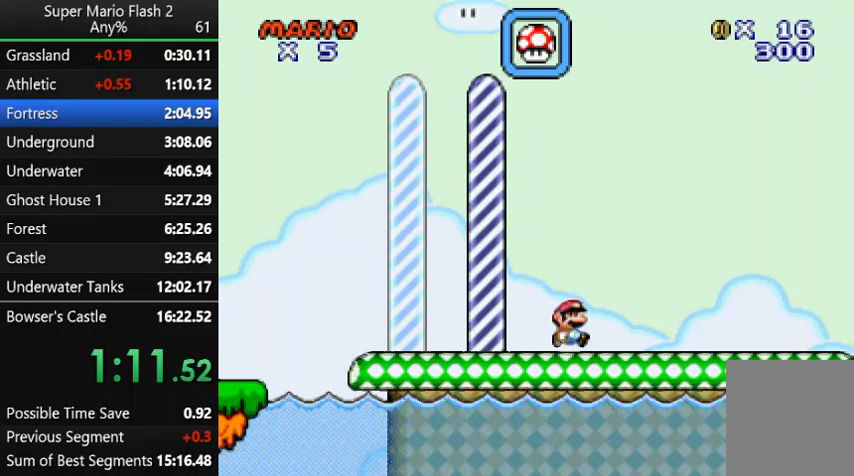
{"keys": [], "mouse": [], "events": []}
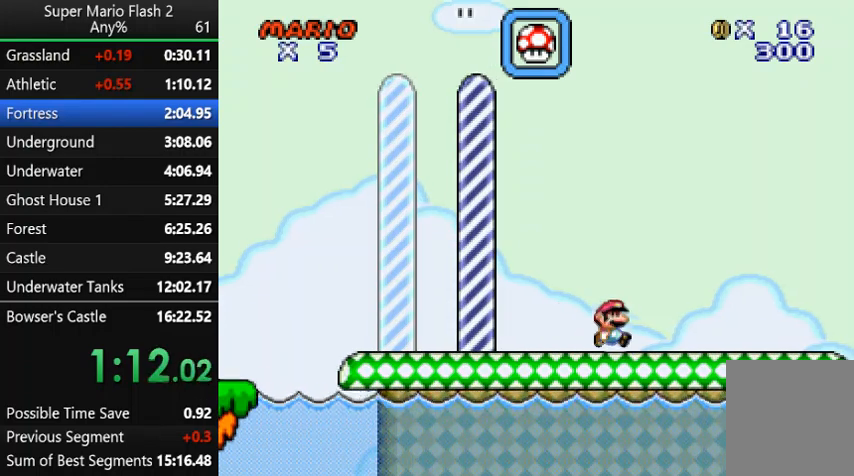
{"keys": [], "mouse": [], "events": []}
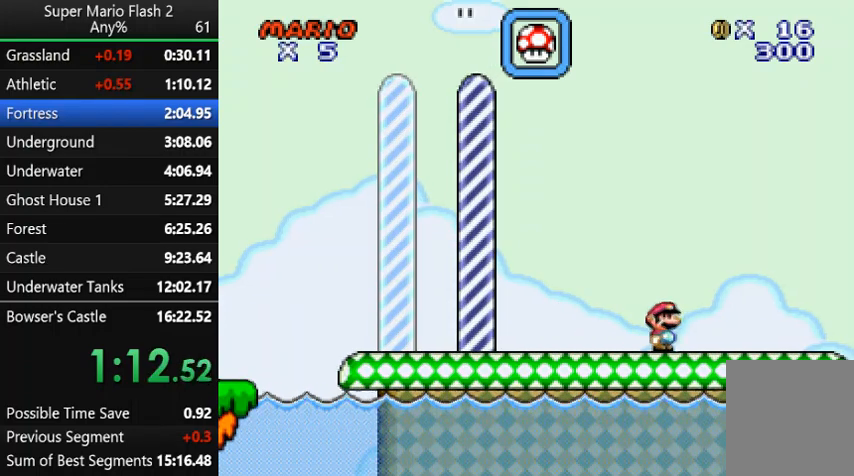
{"keys": [], "mouse": [], "events": []}
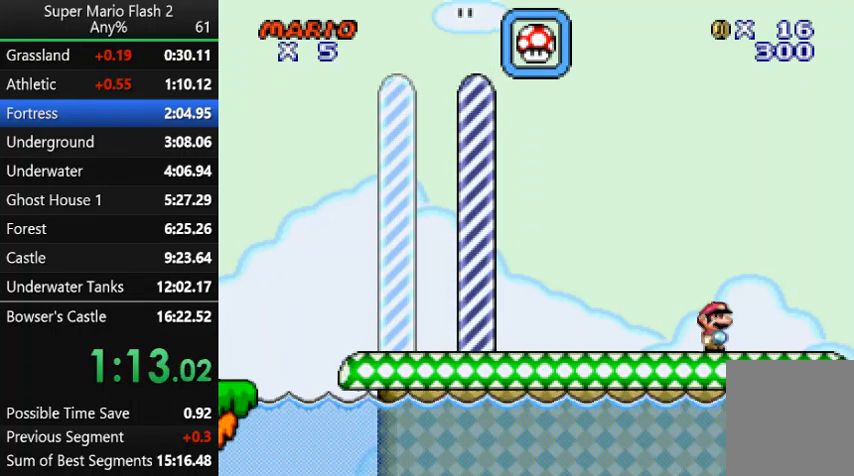
{"keys": [], "mouse": [], "events": []}
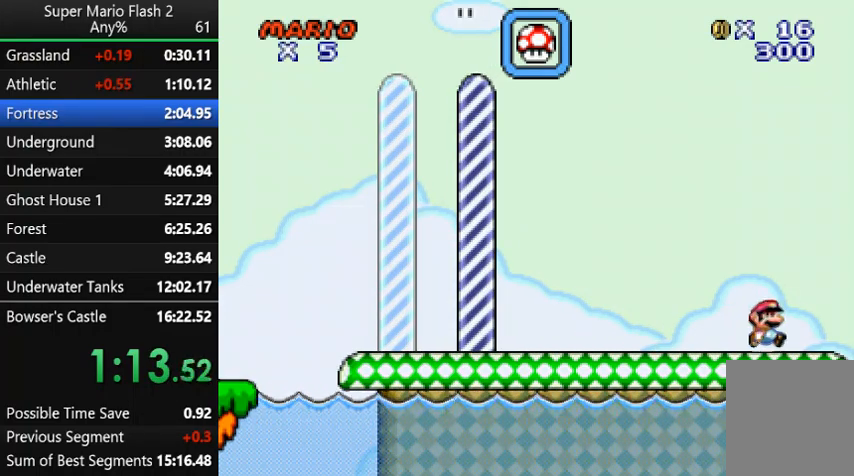
{"keys": [], "mouse": [], "events": []}
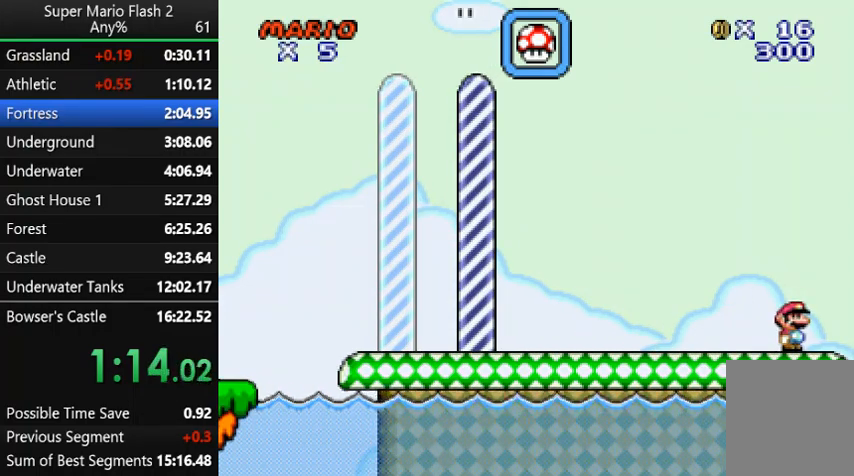
{"keys": ["right"], "mouse": [], "events": [[67, "right", "down"]]}
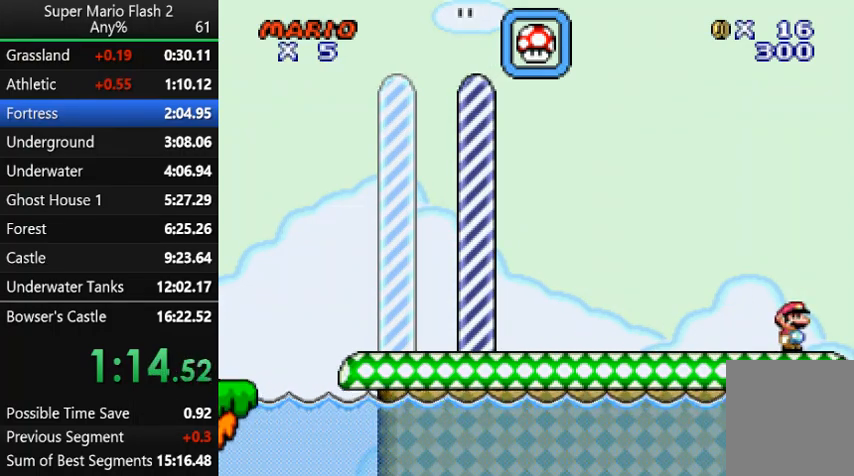
{"keys": ["right"], "mouse": [], "events": []}
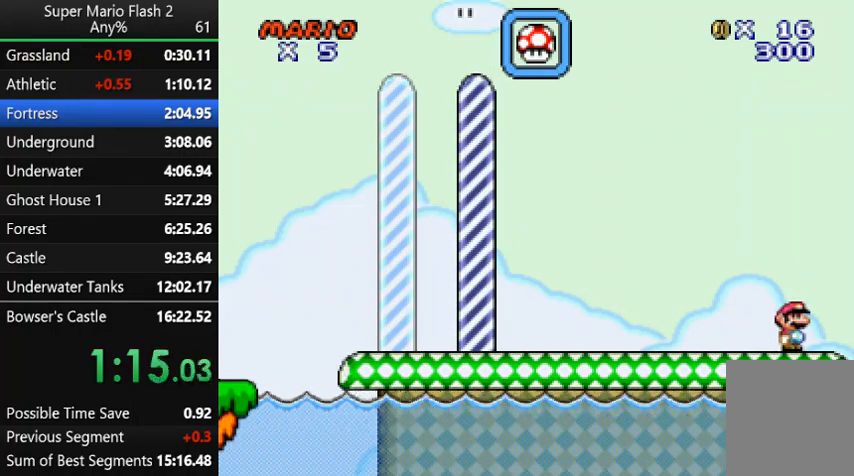
{"keys": ["right"], "mouse": [], "events": []}
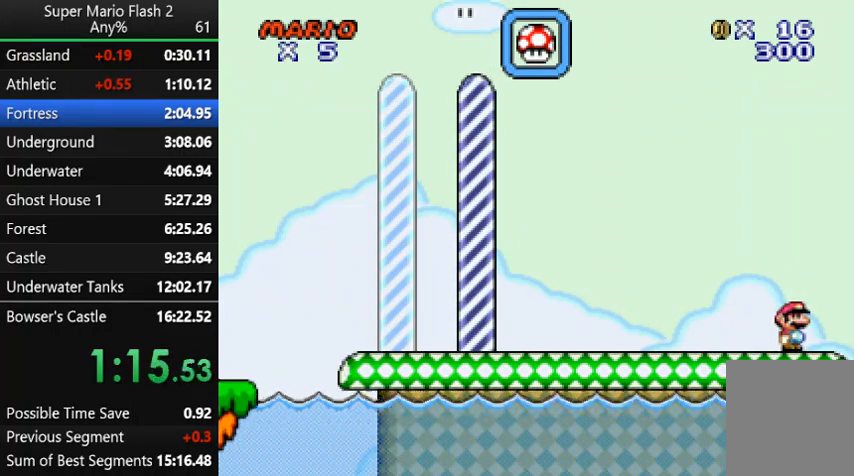
{"keys": ["right"], "mouse": [], "events": []}
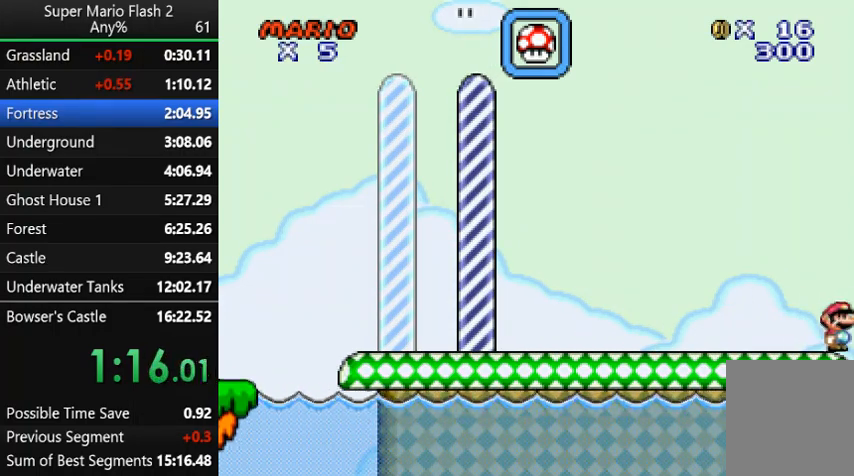
{"keys": ["right"], "mouse": [], "events": []}
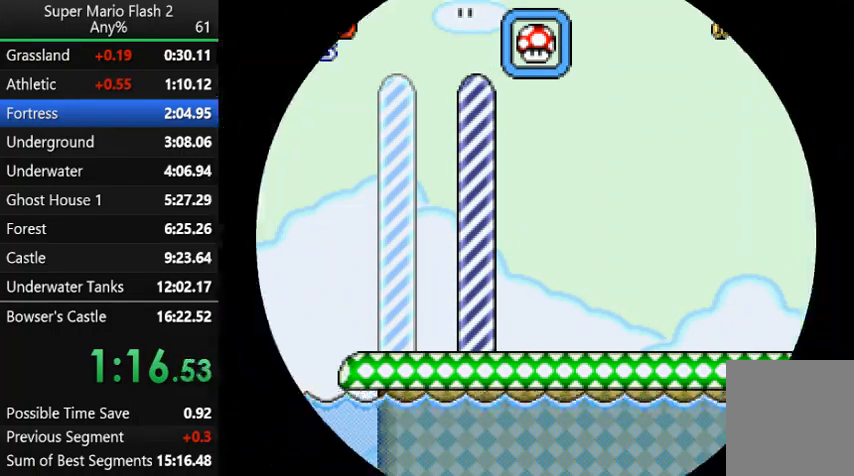
{"keys": ["right"], "mouse": [], "events": []}
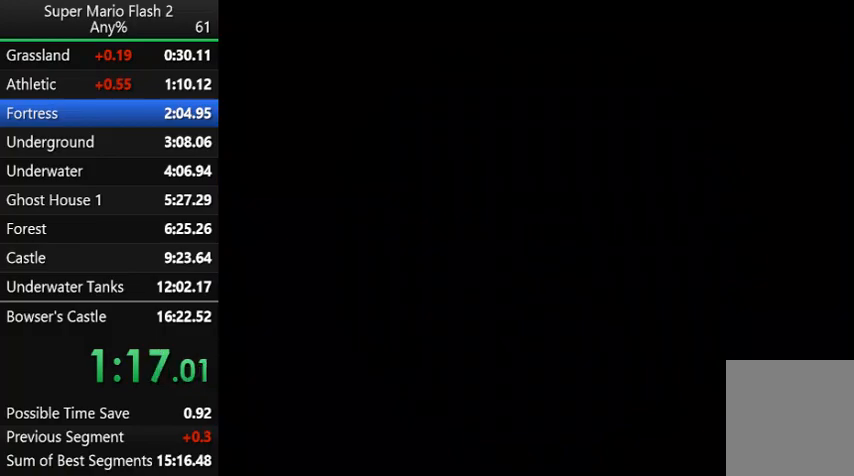
{"keys": ["right"], "mouse": [], "events": []}
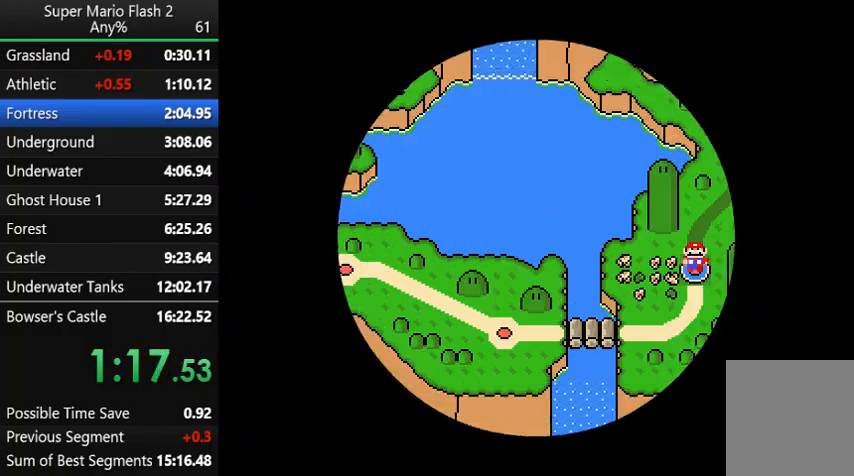
{"keys": ["up"], "mouse": [], "events": [[367, "up", "down"], [500, "right", "up"]]}
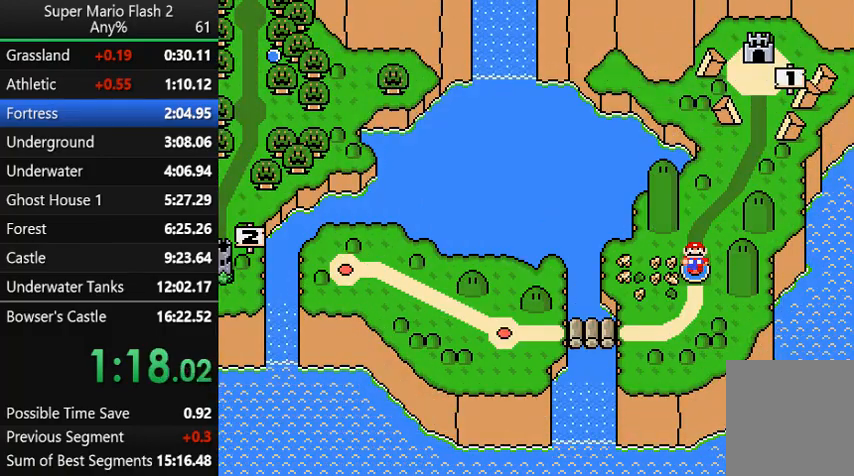
{"keys": ["up"], "mouse": [], "events": []}
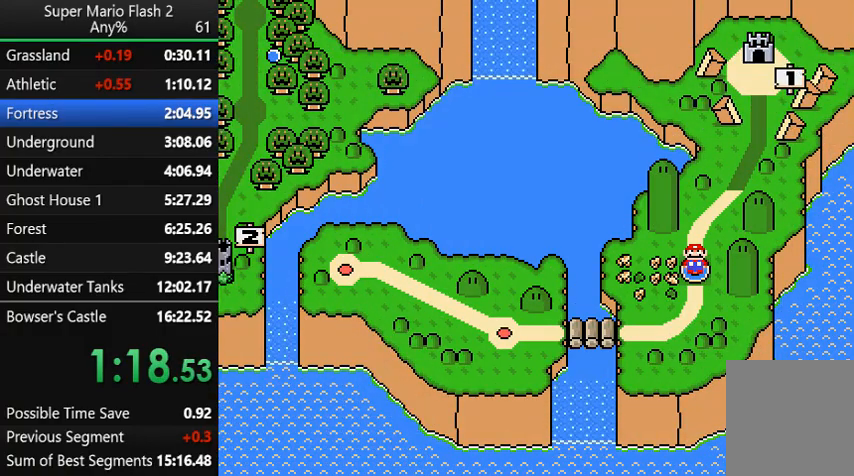
{"keys": ["up"], "mouse": [], "events": []}
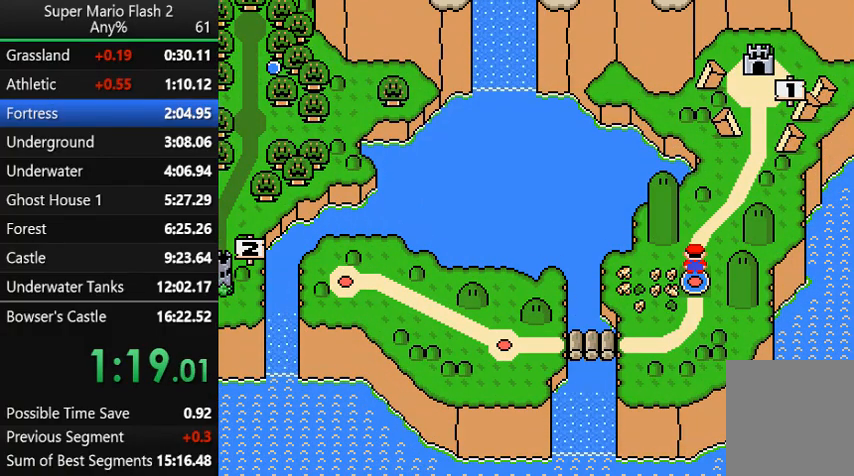
{"keys": ["up"], "mouse": [], "events": []}
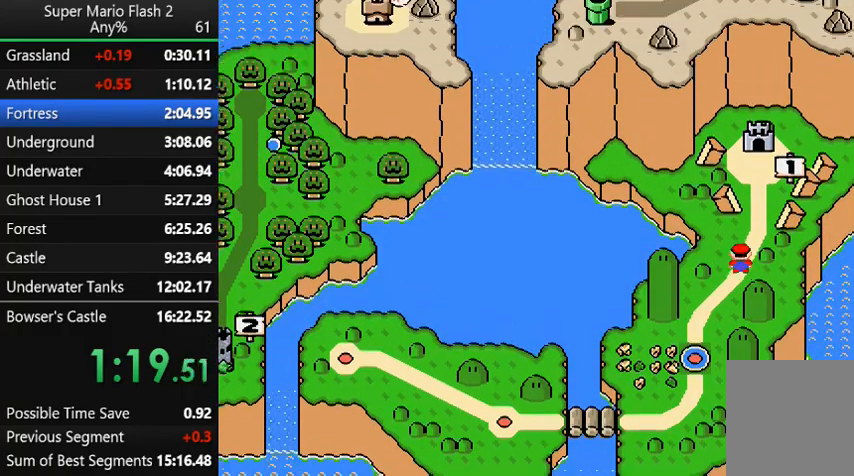
{"keys": ["action"], "mouse": [], "events": [[167, "up", "up"], [367, "action", "down"]]}
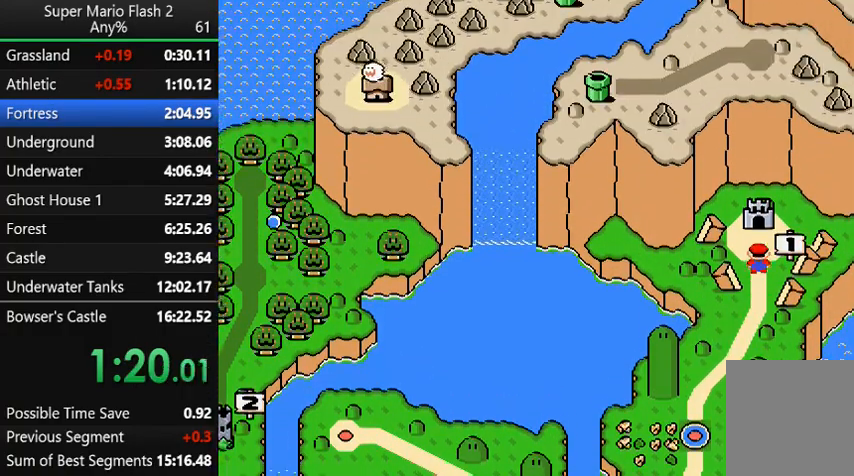
{"keys": ["action"], "mouse": [], "events": []}
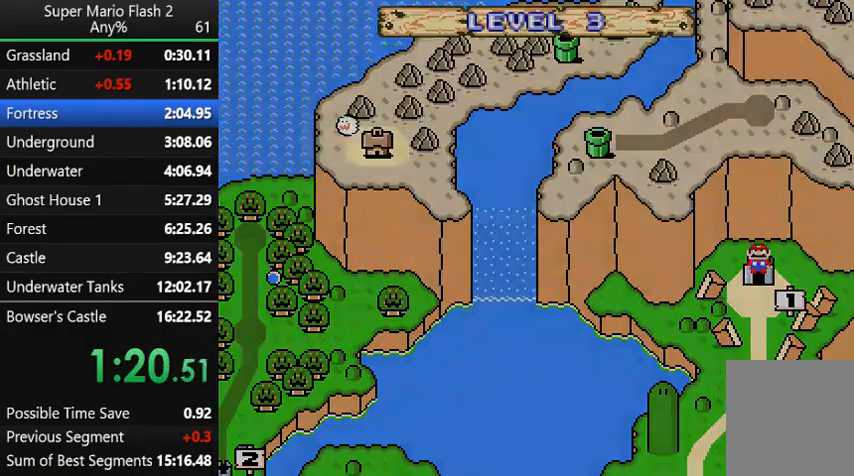
{"keys": [], "mouse": [], "events": [[133, "action", "up"]]}